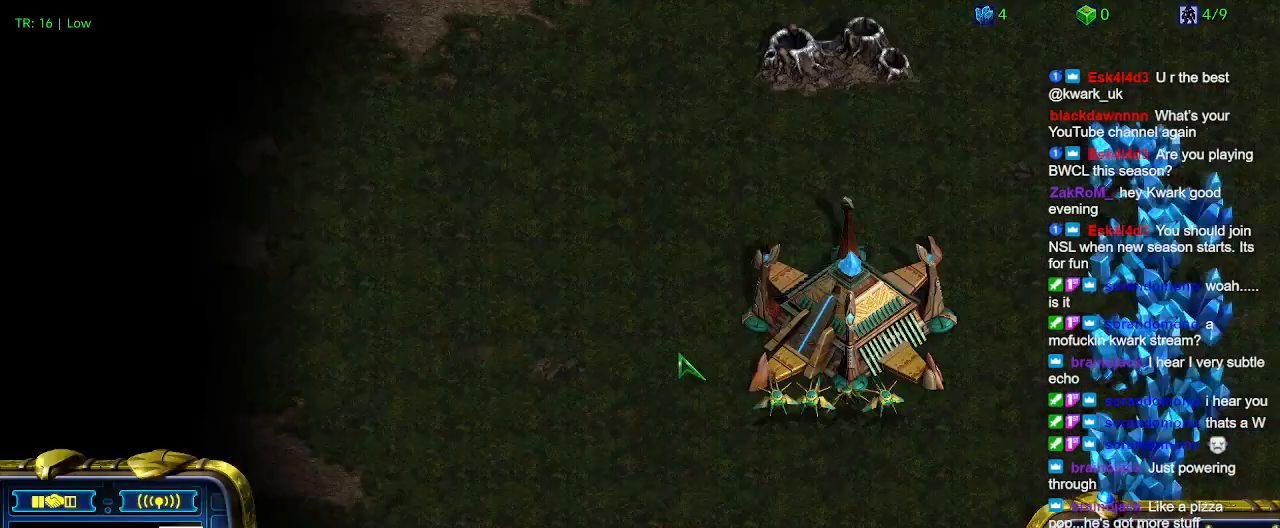
Gameplay with keyboard; each line is a JSON object with the keys held at the frame after it. "events" lists presses ("down") and releases ("up") of "1", "2", "3", "4", "5", "6", "a", "c", "ctrl", "d", "e", "f2", "f3", "q", "s", "t", "w", "x" and "z" between this image and that frame as [ms after this image, input, new state], when the widget could be followed in between. No other keys are recorded. Mouse input is not recorded.
{"keys": ["t"], "events": [[367, "t", "down"], [467, "t", "up"], [500, "t", "down"]]}
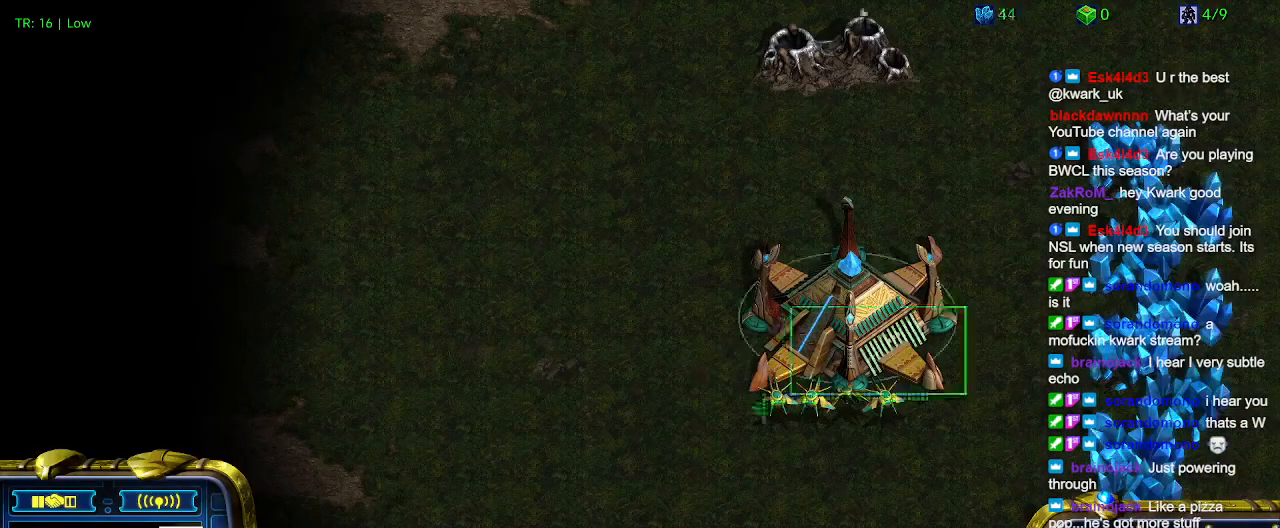
{"keys": [], "events": [[100, "t", "up"]]}
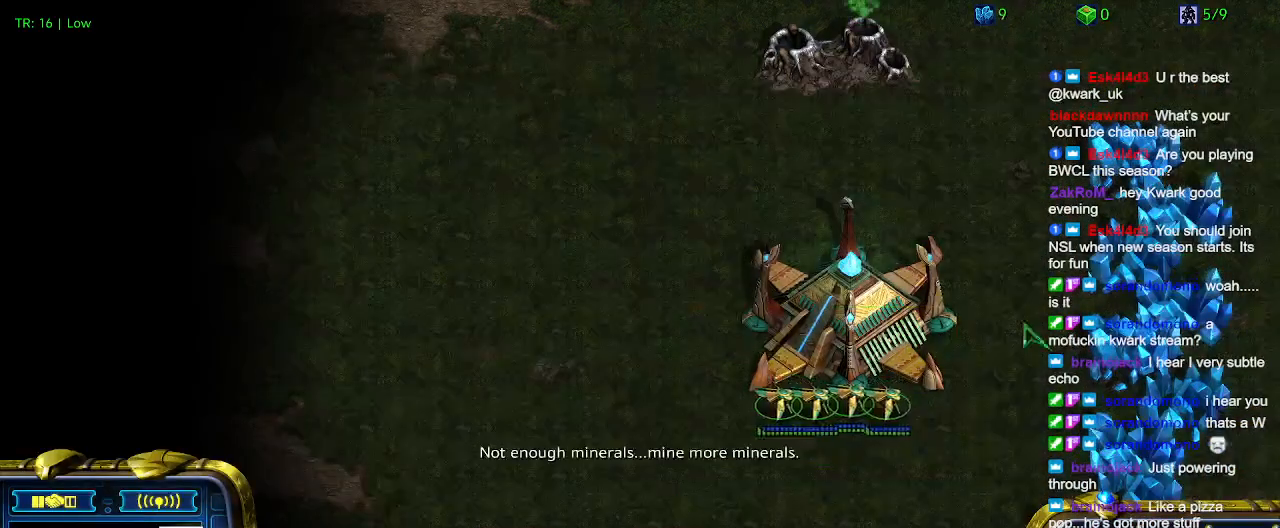
{"keys": [], "events": []}
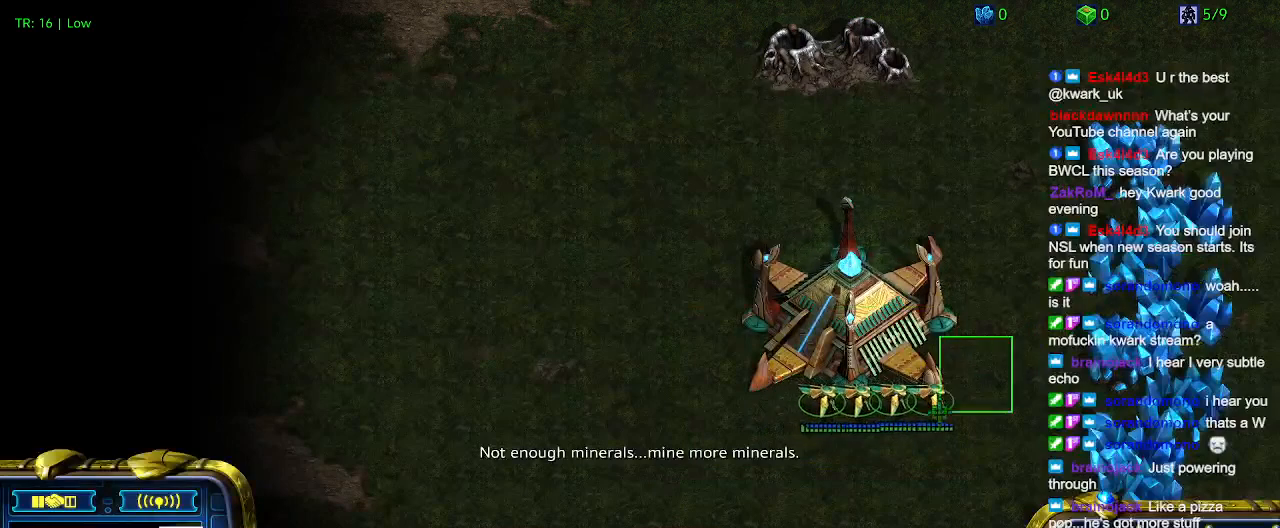
{"keys": [], "events": []}
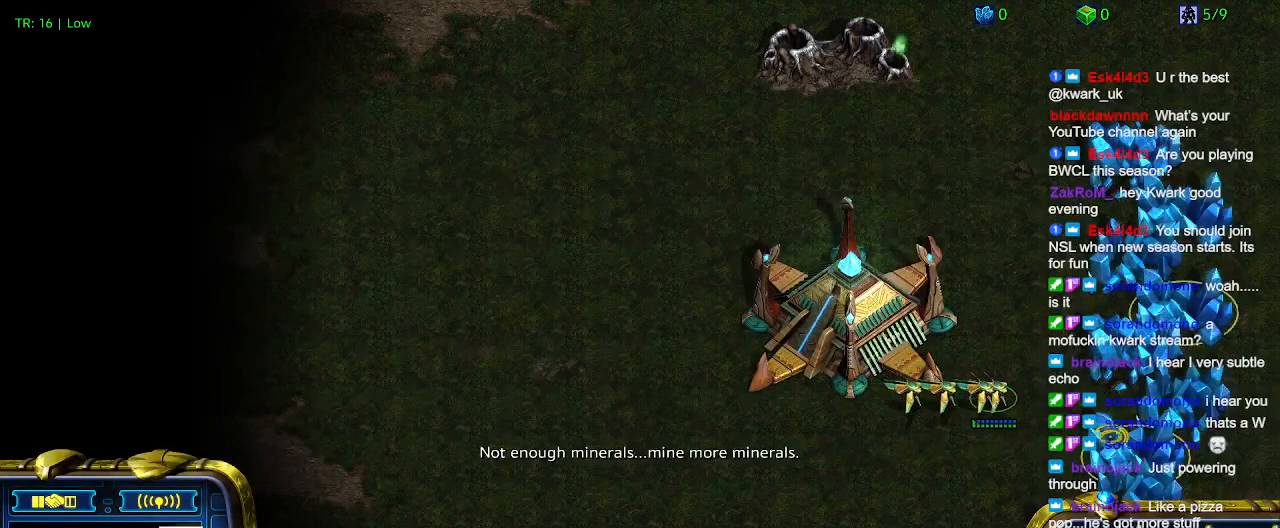
{"keys": [], "events": []}
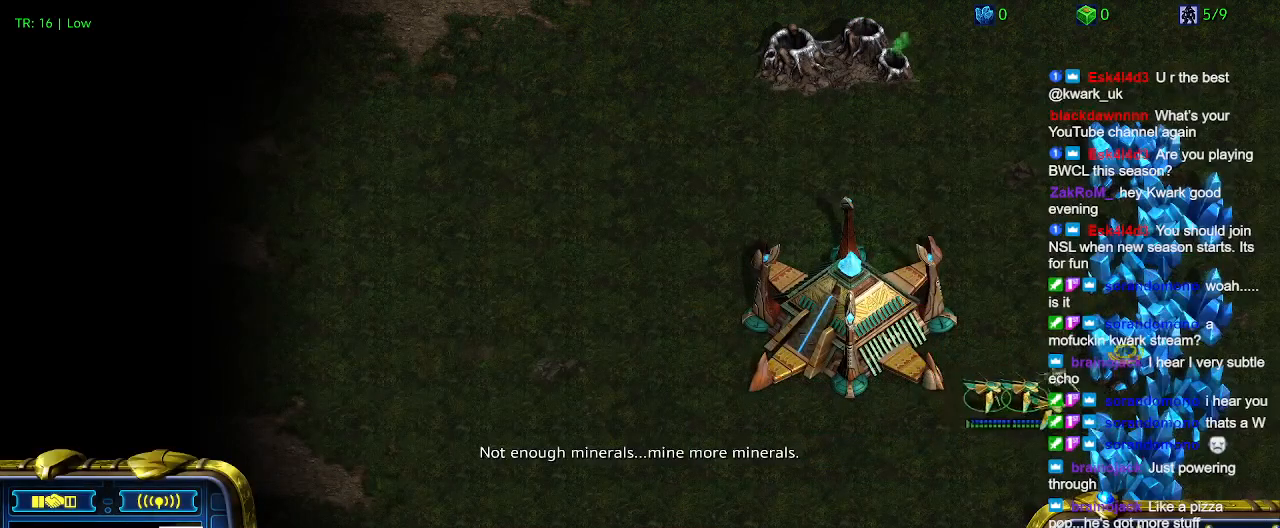
{"keys": [], "events": []}
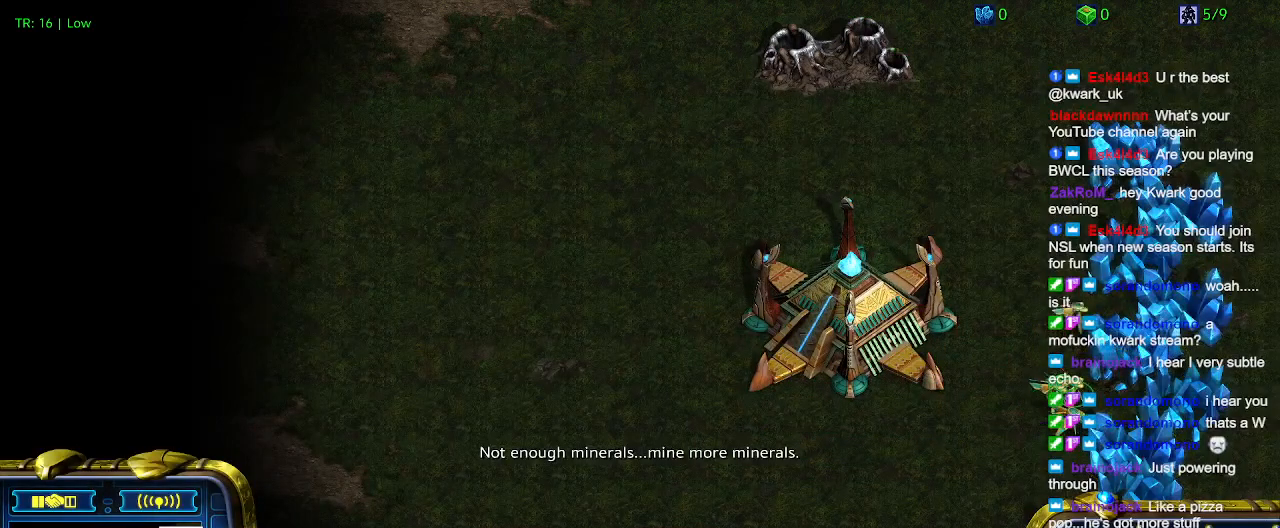
{"keys": [], "events": []}
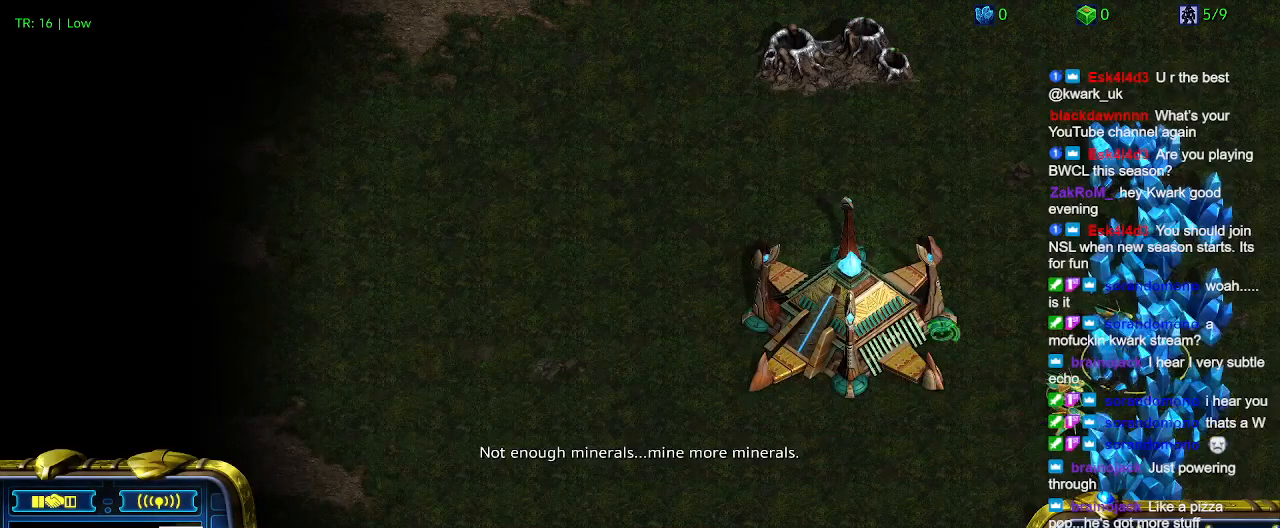
{"keys": ["ctrl"], "events": [[434, "ctrl", "down"]]}
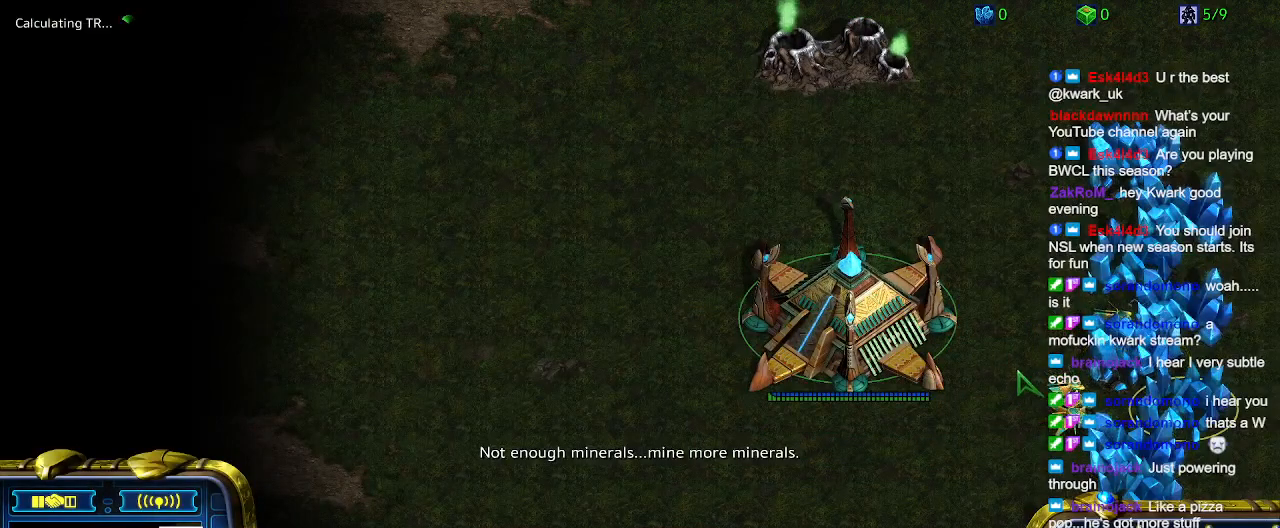
{"keys": ["ctrl"], "events": [[67, "5", "down"], [100, "4", "down"], [200, "4", "up"], [200, "5", "up"], [334, "5", "down"], [500, "5", "up"]]}
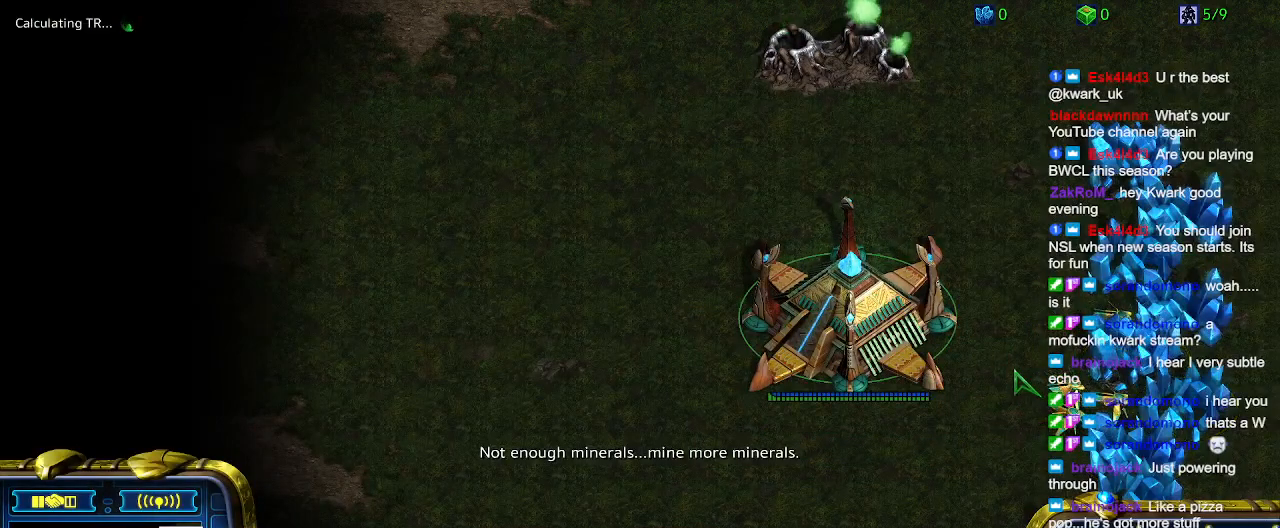
{"keys": ["ctrl"], "events": [[134, "5", "down"], [267, "5", "up"], [300, "ctrl", "up"], [500, "ctrl", "down"]]}
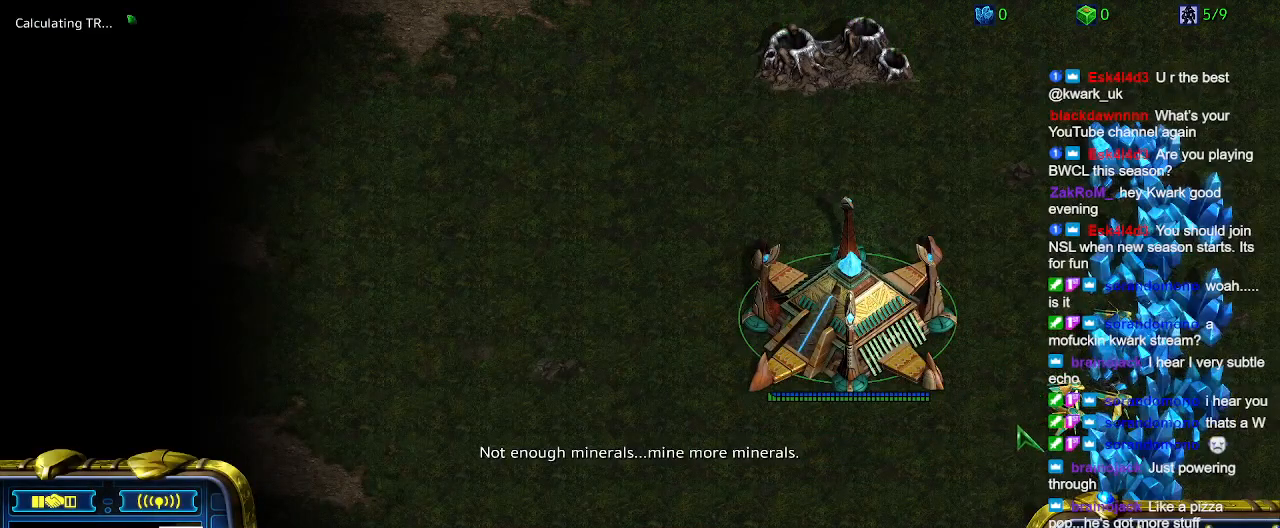
{"keys": ["ctrl"], "events": [[100, "5", "down"], [234, "5", "up"], [234, "ctrl", "up"], [467, "ctrl", "down"]]}
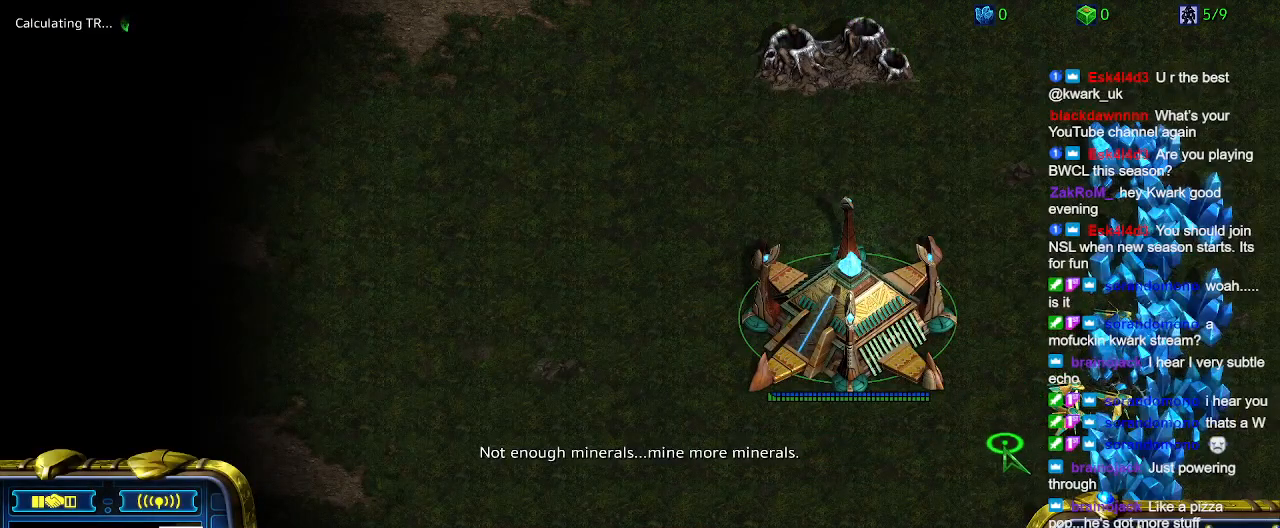
{"keys": [], "events": [[100, "5", "down"], [200, "5", "up"], [200, "ctrl", "up"]]}
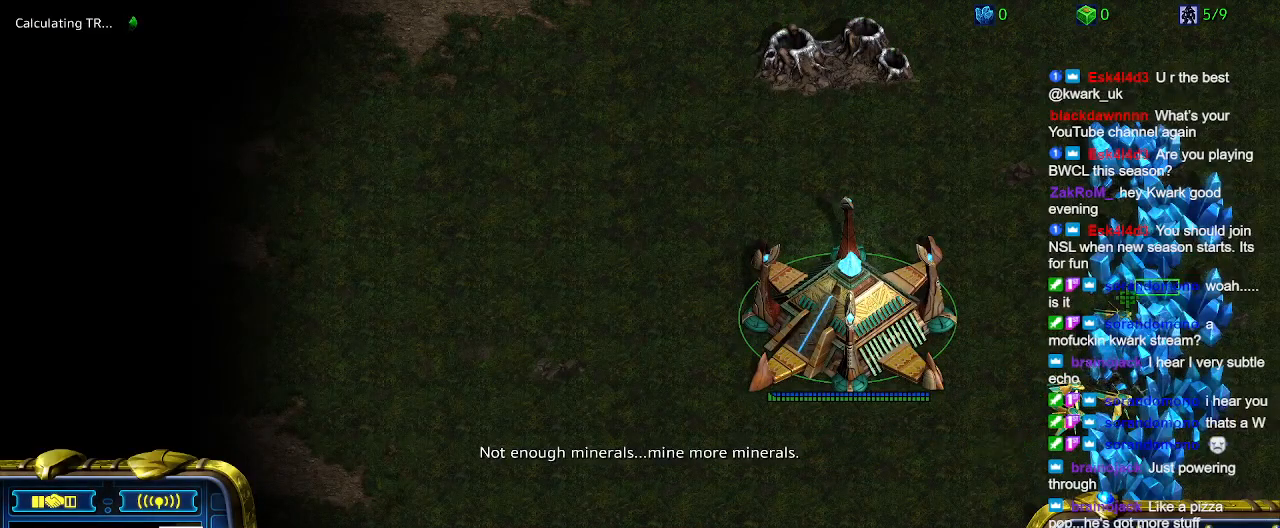
{"keys": [], "events": [[167, "ctrl", "down"], [300, "3", "down"], [400, "3", "up"], [467, "ctrl", "up"]]}
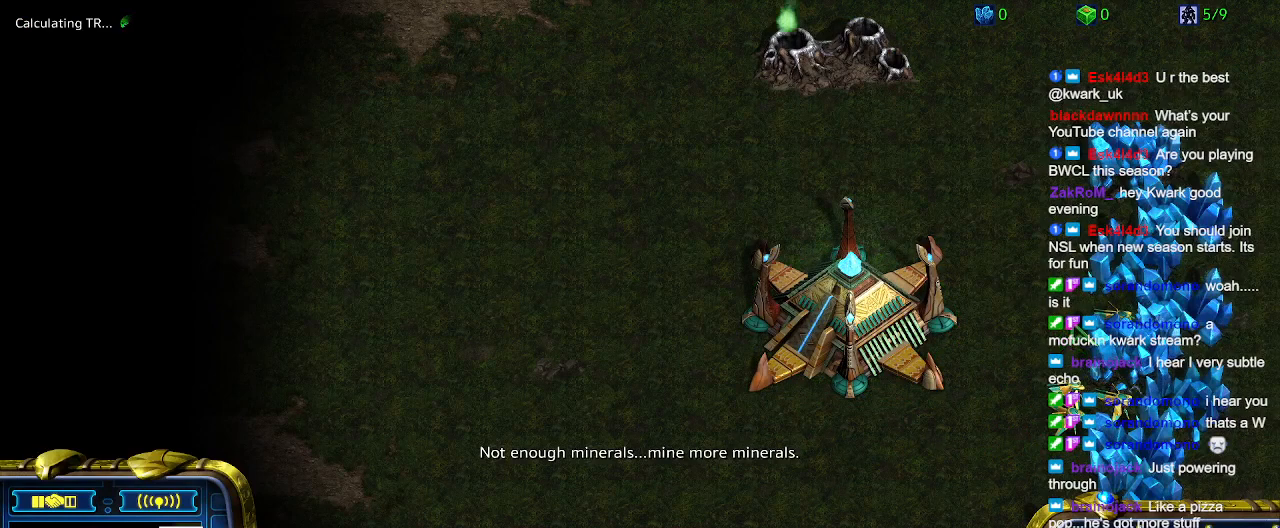
{"keys": [], "events": []}
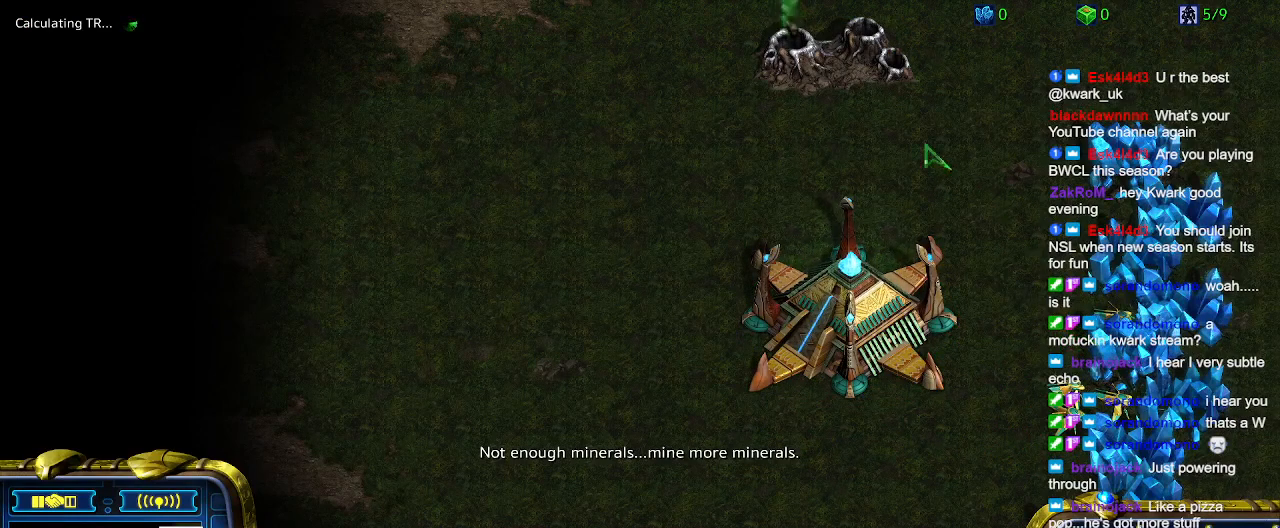
{"keys": [], "events": []}
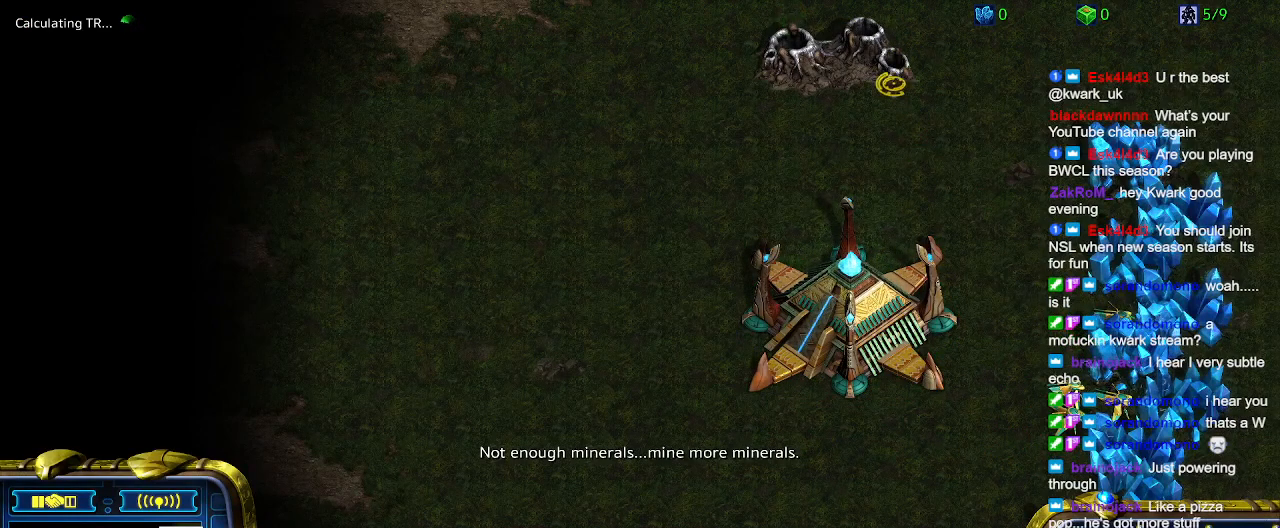
{"keys": [], "events": []}
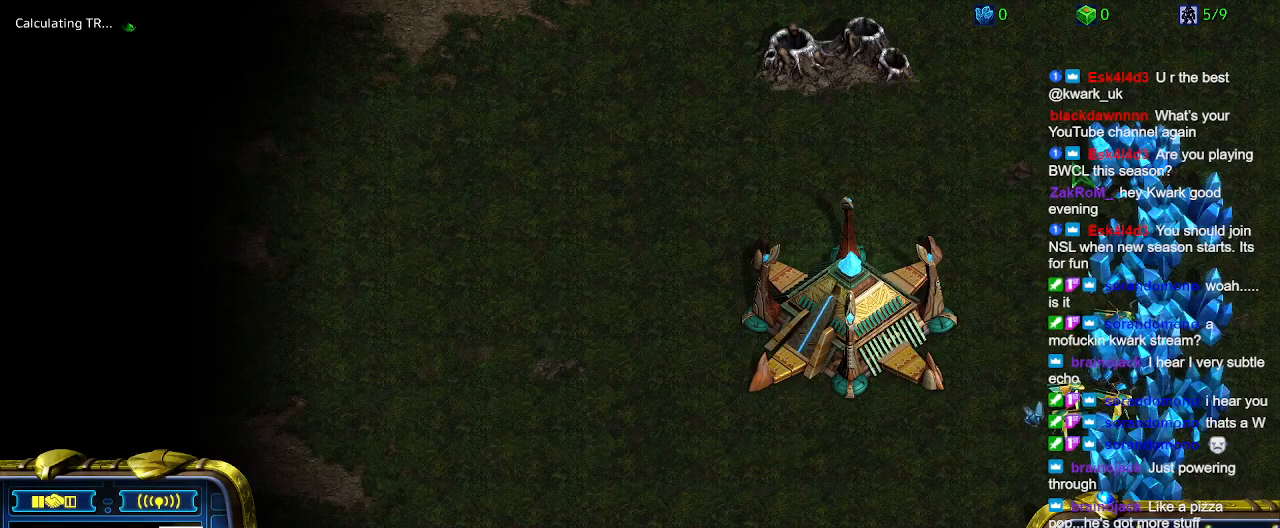
{"keys": [], "events": []}
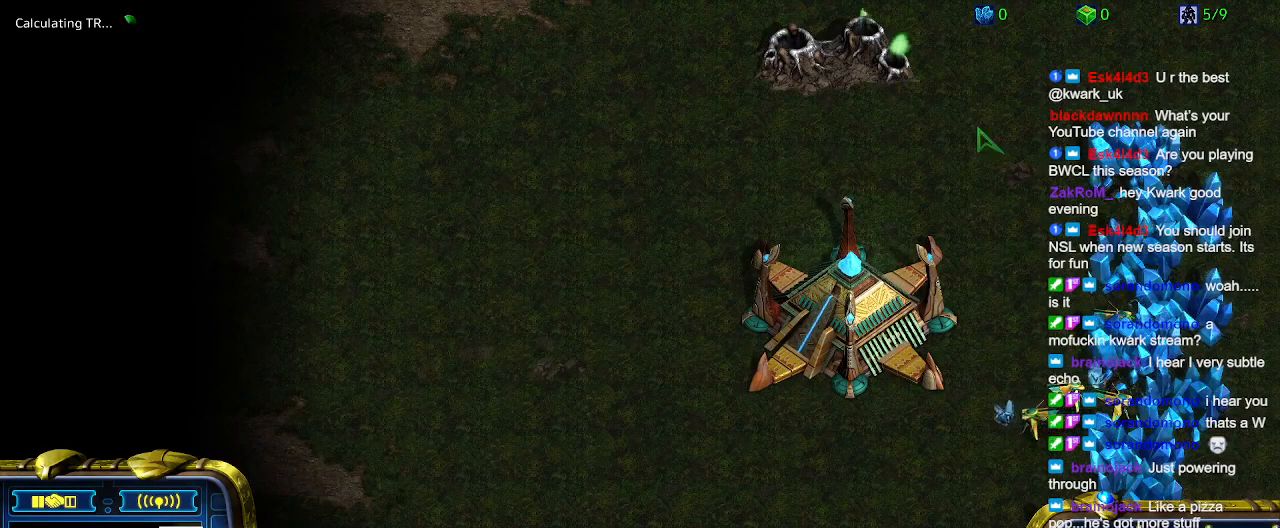
{"keys": [], "events": []}
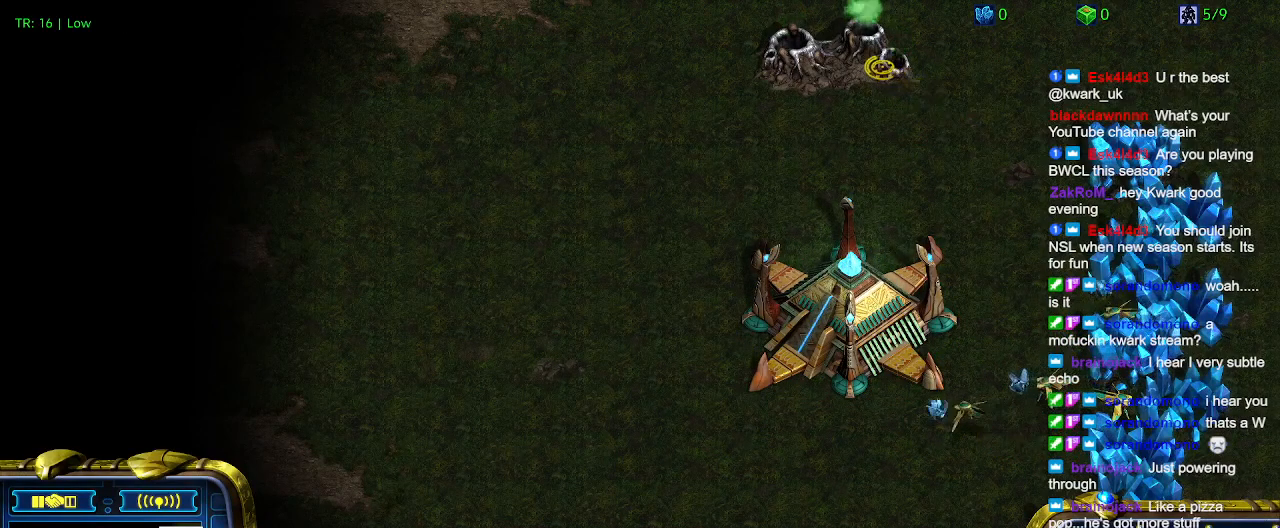
{"keys": [], "events": []}
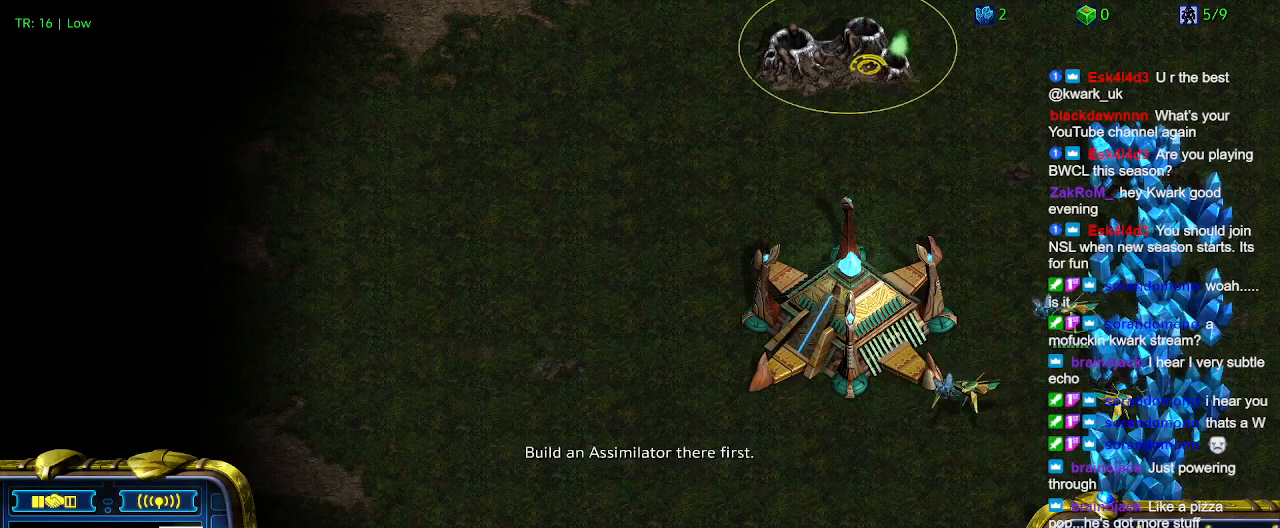
{"keys": ["c"], "events": [[434, "c", "down"]]}
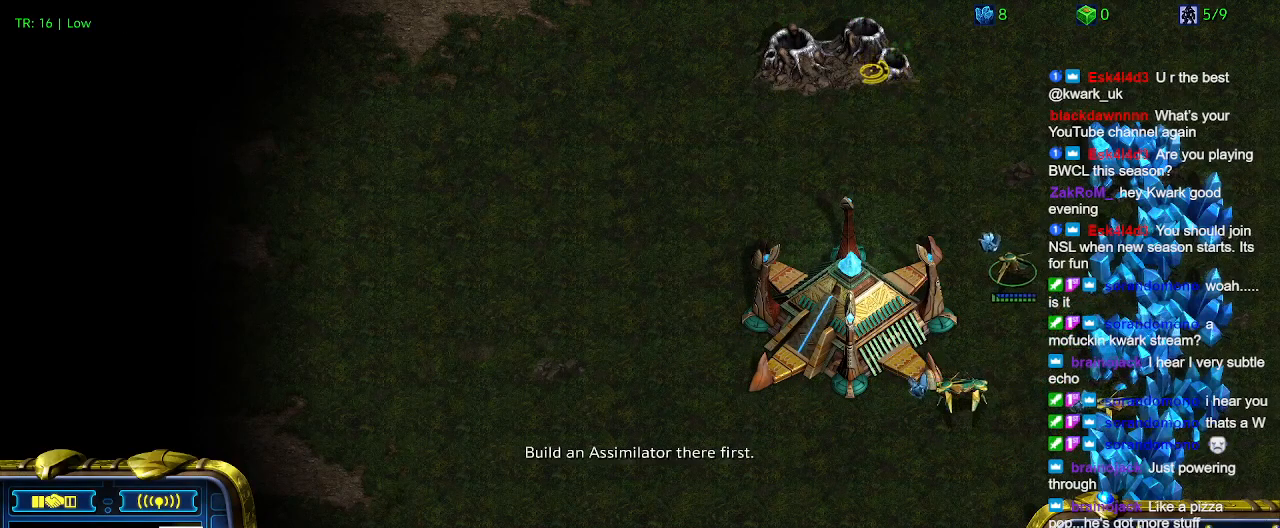
{"keys": [], "events": [[67, "c", "up"]]}
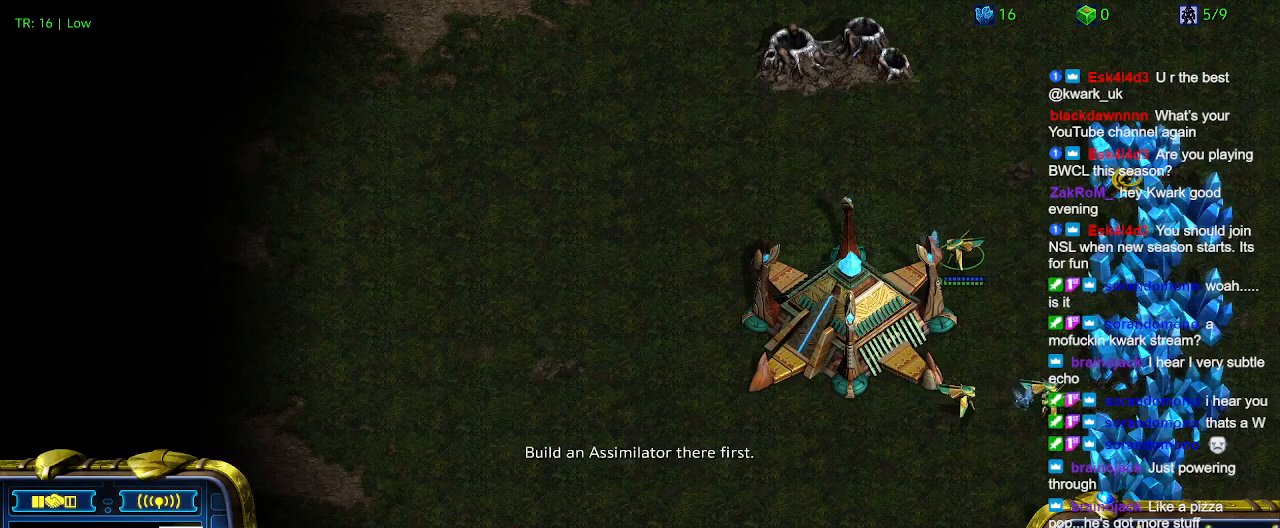
{"keys": [], "events": []}
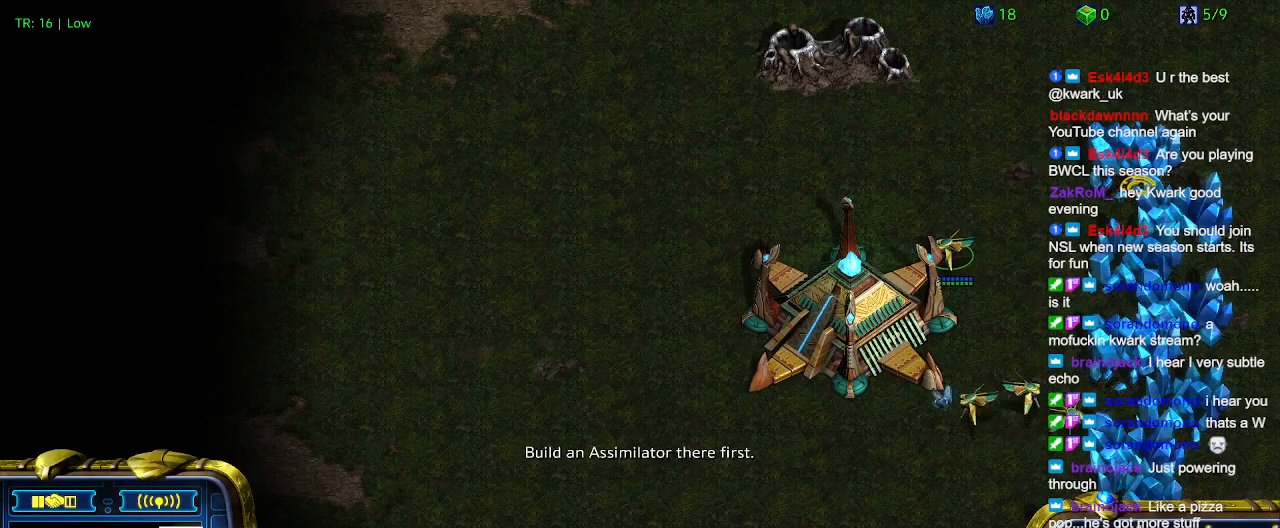
{"keys": [], "events": []}
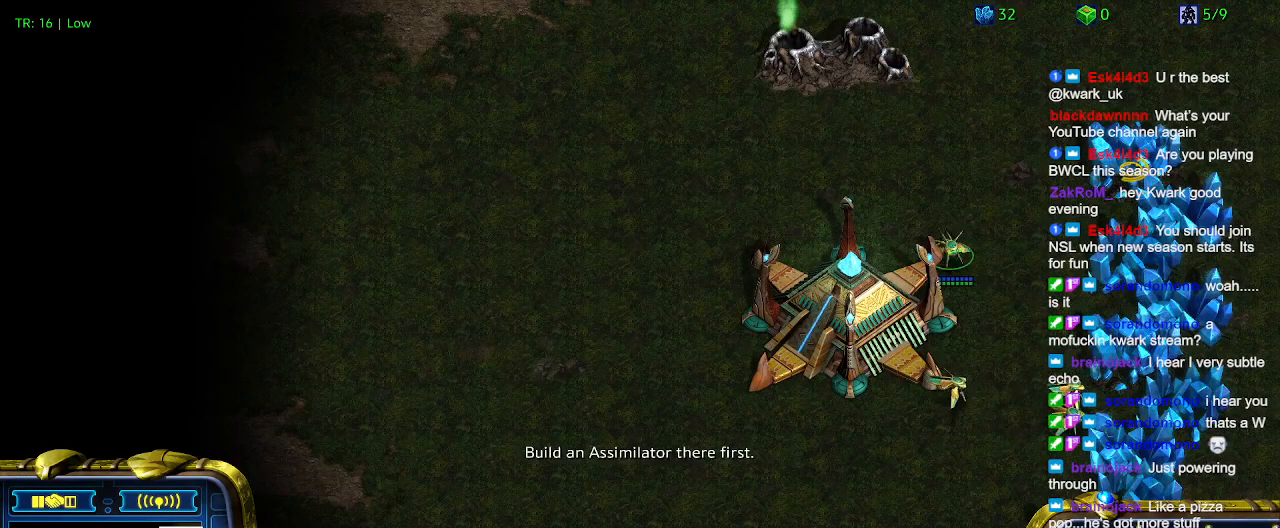
{"keys": [], "events": []}
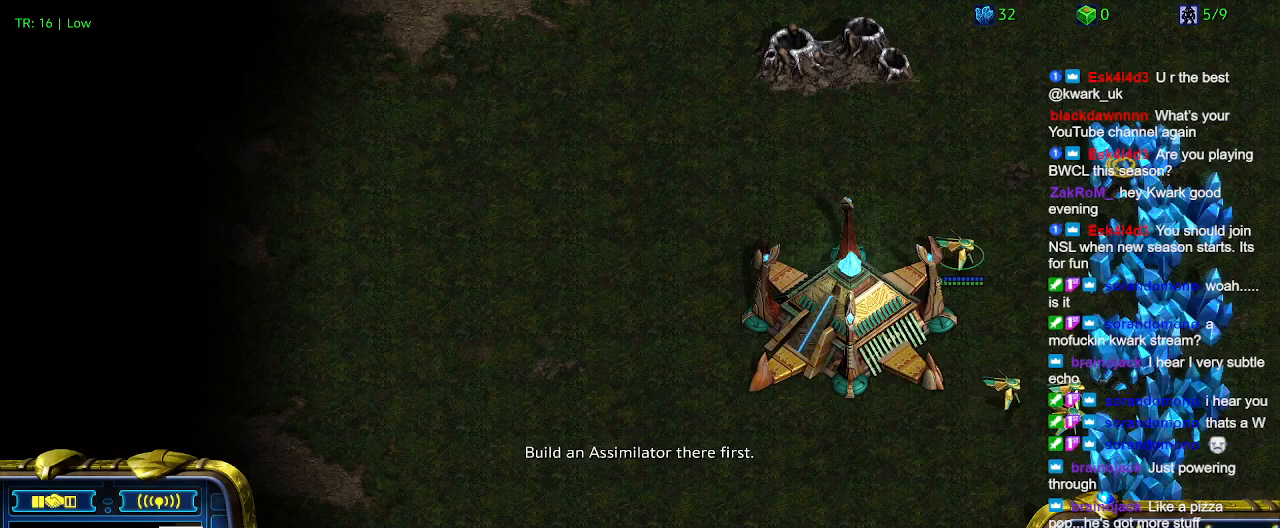
{"keys": [], "events": []}
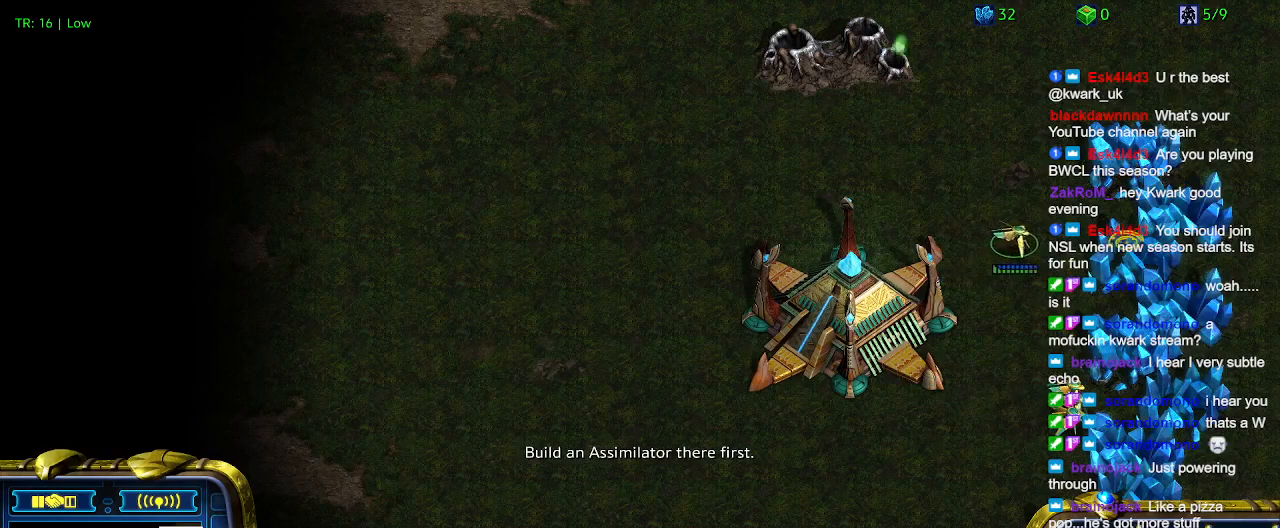
{"keys": [], "events": []}
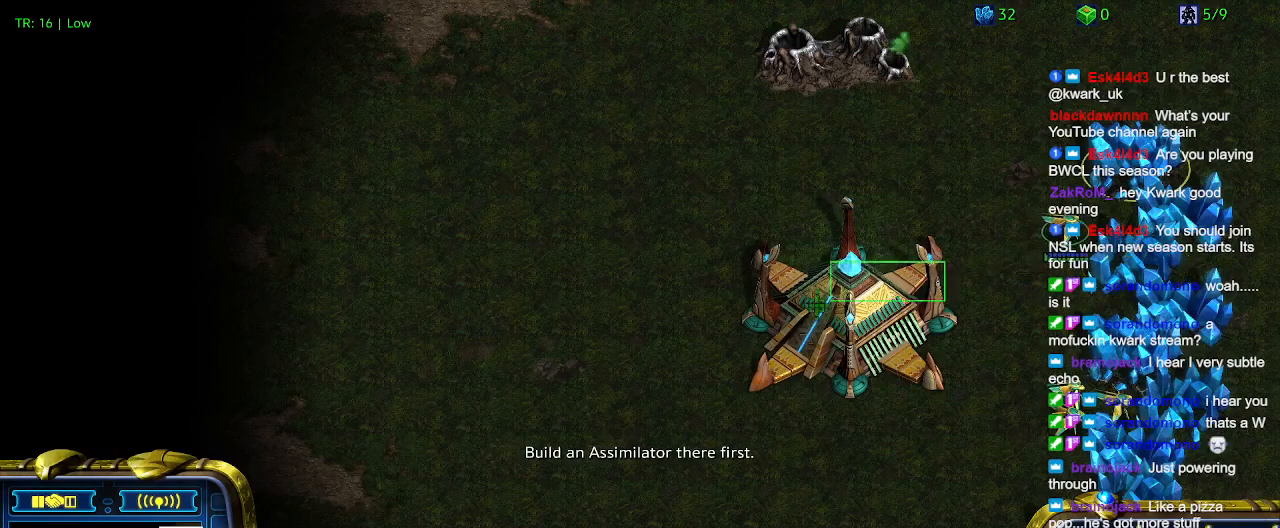
{"keys": [], "events": []}
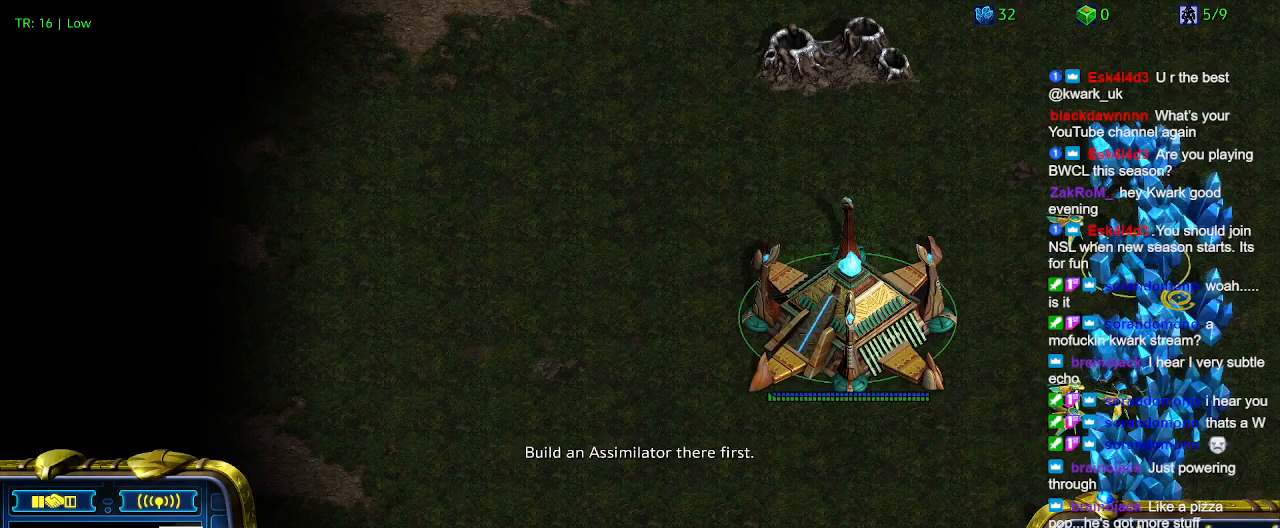
{"keys": ["4", "5", "ctrl"], "events": [[300, "ctrl", "down"], [467, "4", "down"], [467, "5", "down"]]}
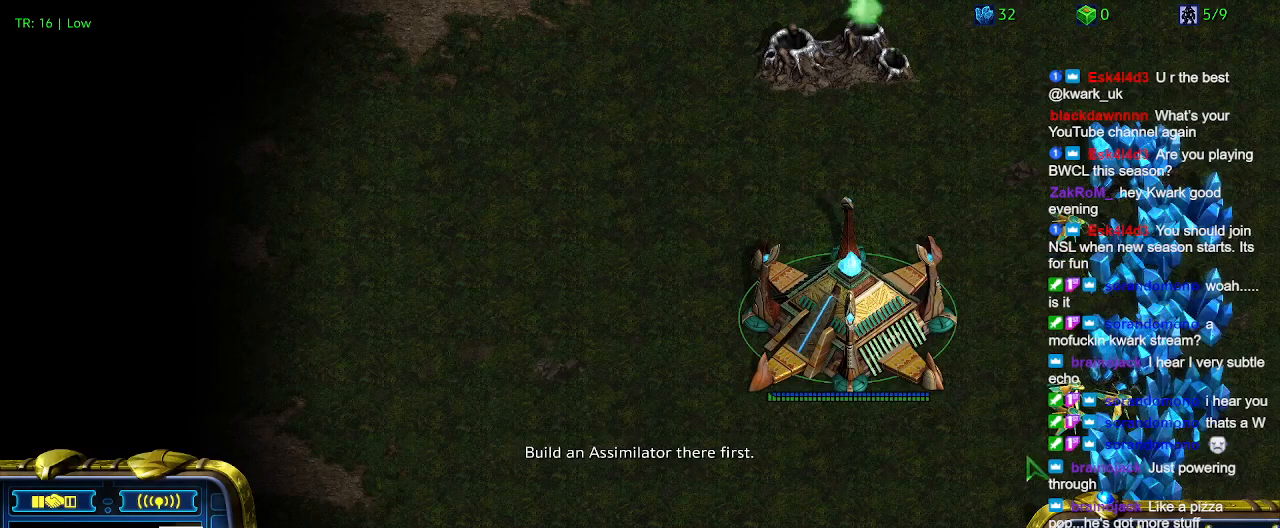
{"keys": [], "events": [[67, "4", "up"], [67, "5", "up"], [234, "5", "down"], [334, "5", "up"], [334, "ctrl", "up"]]}